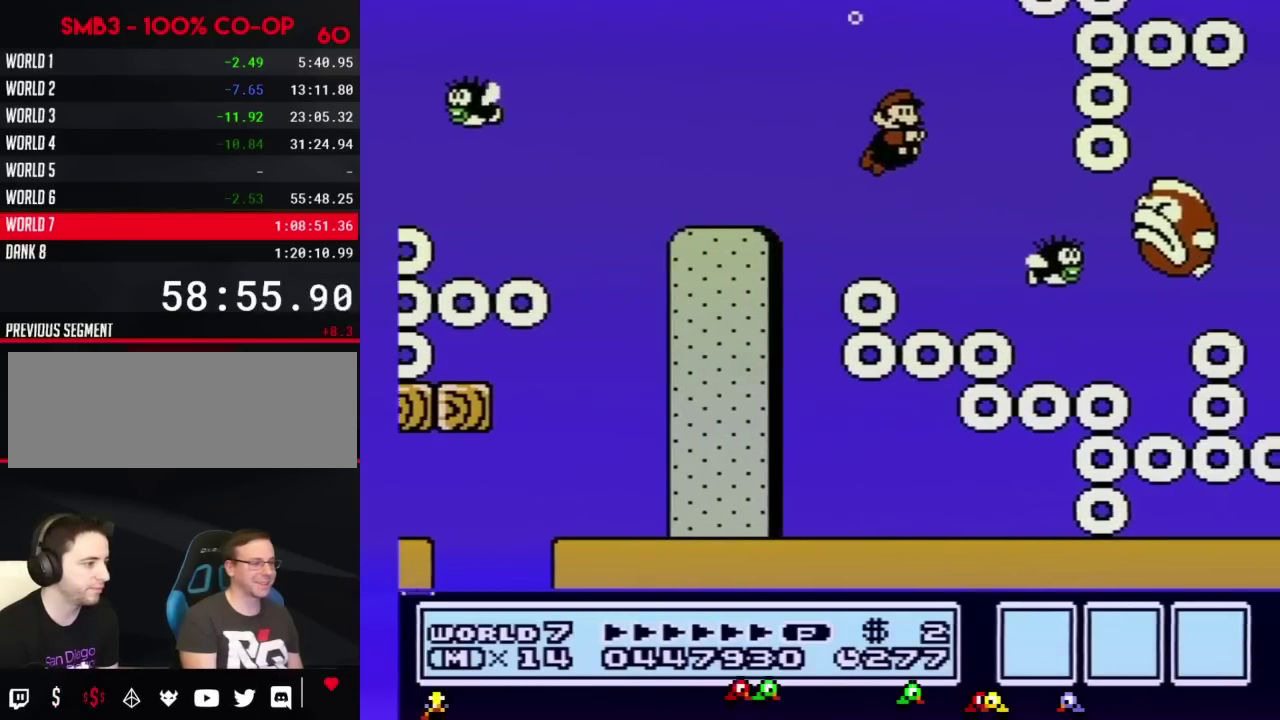
Gameplay with a controller (Nintendo layout); each line is a JSON object with the inputs held at the frame after it. "events" lists button and stick changes between this image and that frame as [ms after this image, input, new state], when the widget could be followed in between. Not read: L3 R3.
{"buttons": ["B"], "events": [[500, "DPAD_RIGHT", "up"]]}
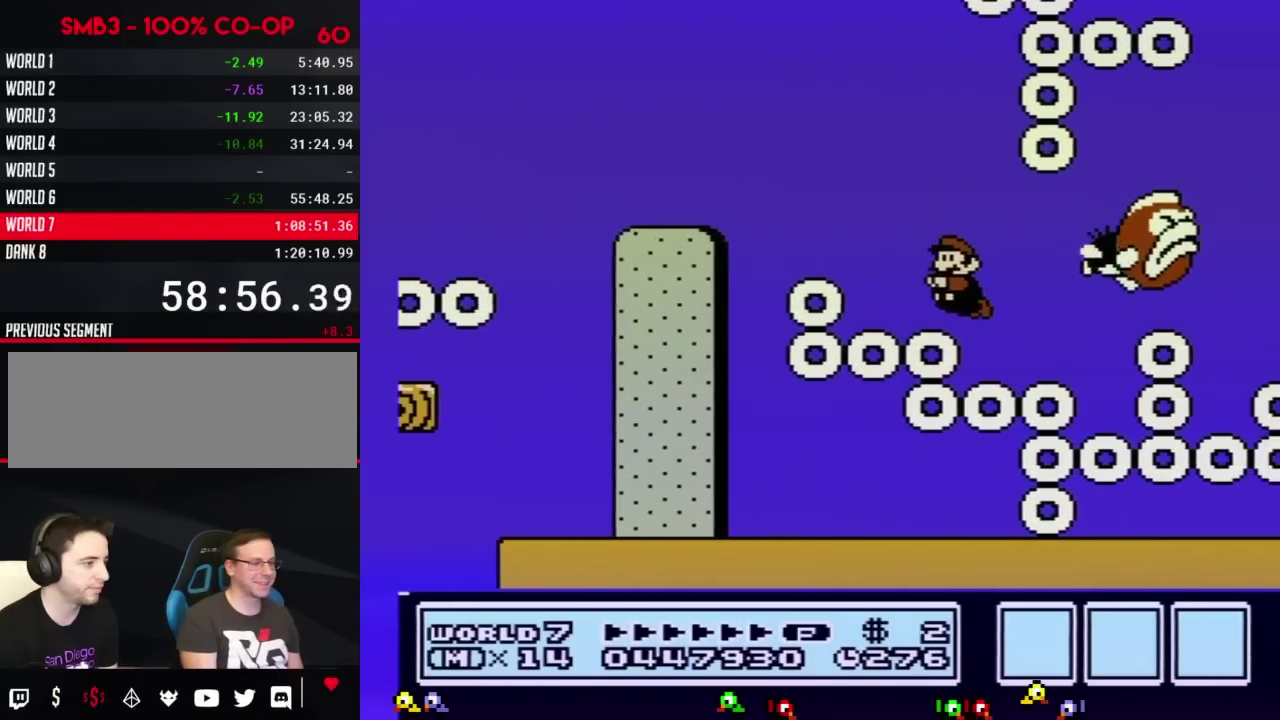
{"buttons": ["B", "DPAD_RIGHT"], "events": [[67, "DPAD_LEFT", "down"], [284, "DPAD_LEFT", "up"], [351, "DPAD_RIGHT", "down"]]}
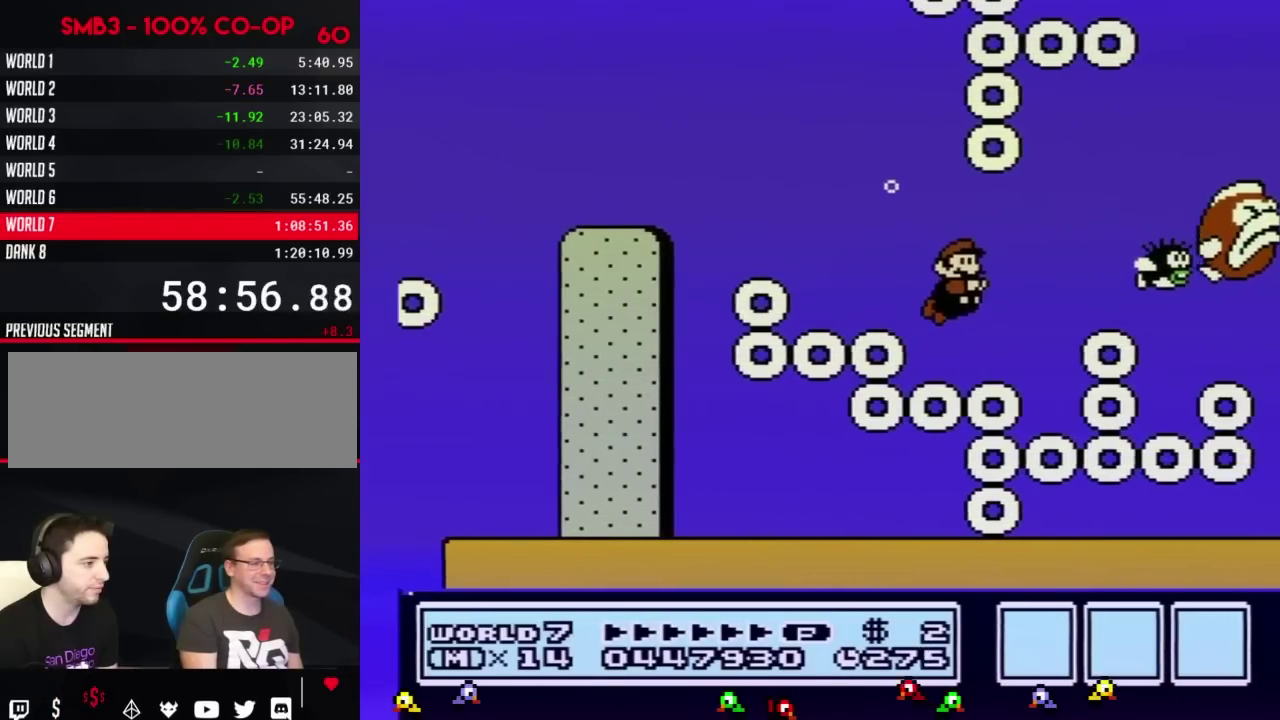
{"buttons": ["A", "B", "DPAD_RIGHT"], "events": [[33, "A", "down"], [117, "A", "up"], [500, "A", "down"]]}
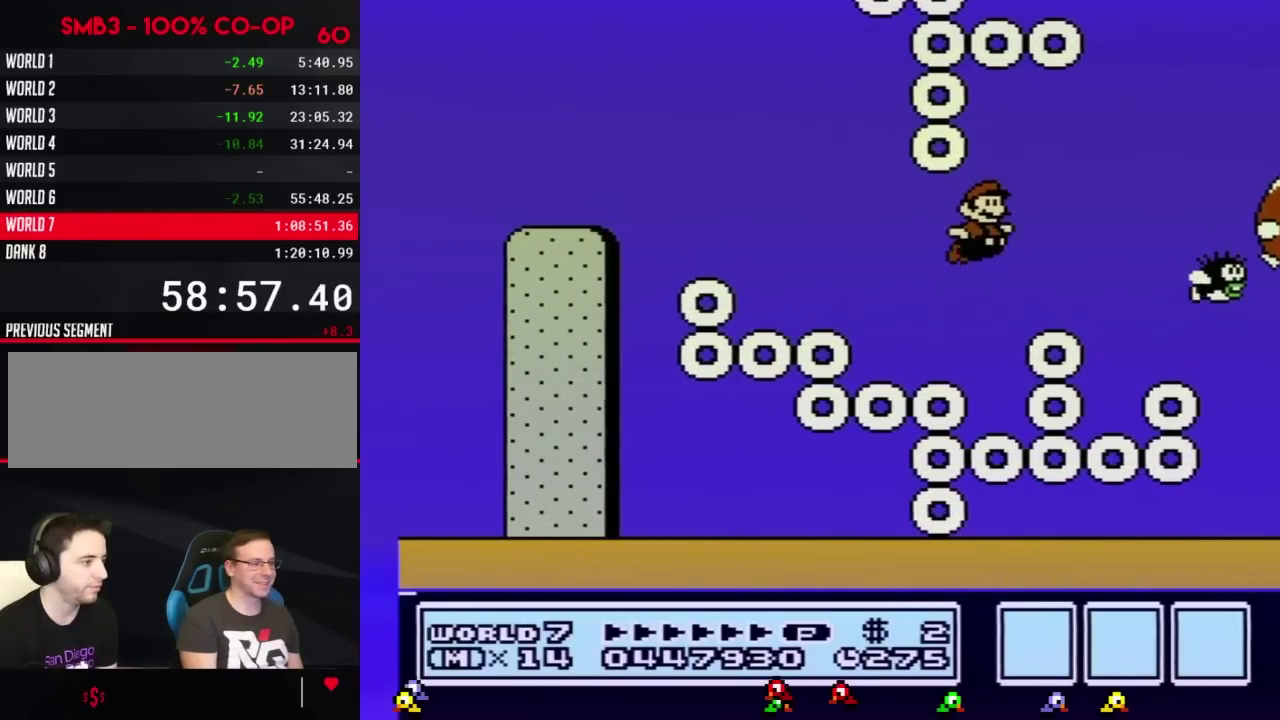
{"buttons": ["B", "DPAD_LEFT"], "events": [[100, "A", "up"], [150, "DPAD_RIGHT", "up"], [251, "A", "down"], [284, "DPAD_RIGHT", "down"], [334, "A", "up"], [434, "DPAD_RIGHT", "up"], [501, "DPAD_LEFT", "down"]]}
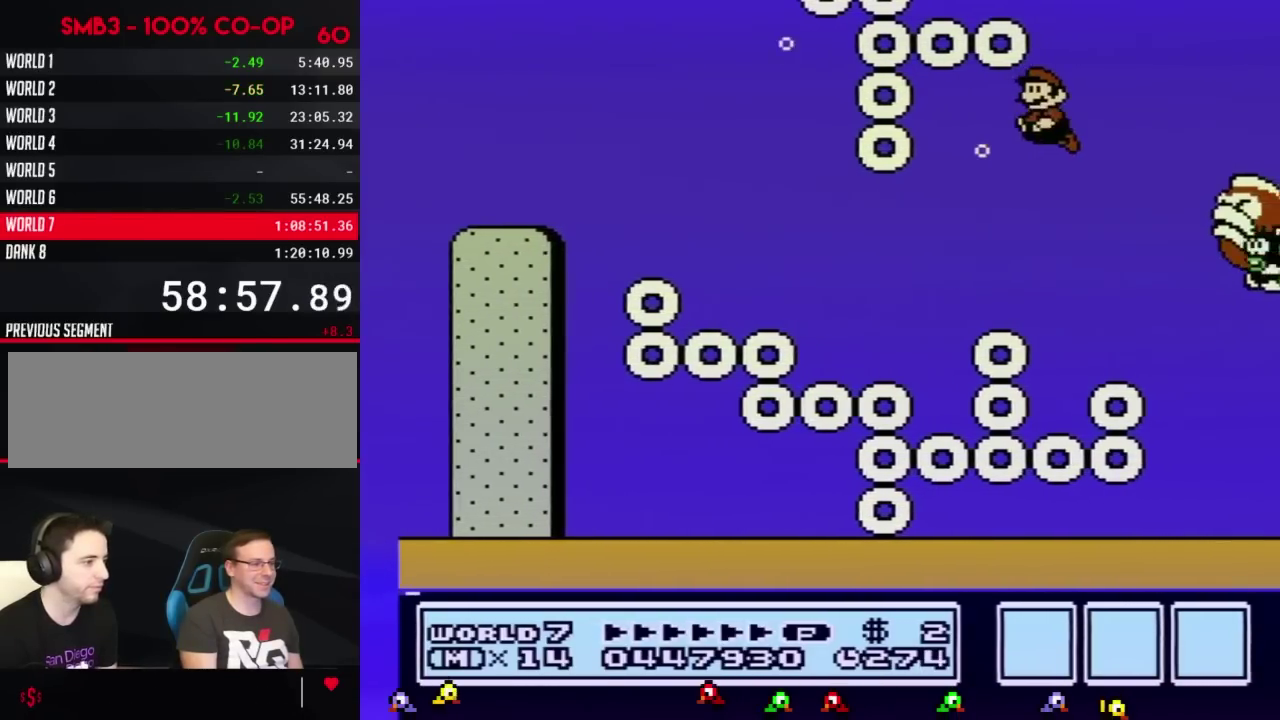
{"buttons": ["B", "DPAD_RIGHT"], "events": [[250, "DPAD_LEFT", "up"], [283, "A", "down"], [283, "DPAD_RIGHT", "down"], [350, "A", "up"], [367, "DPAD_RIGHT", "up"], [467, "DPAD_RIGHT", "down"]]}
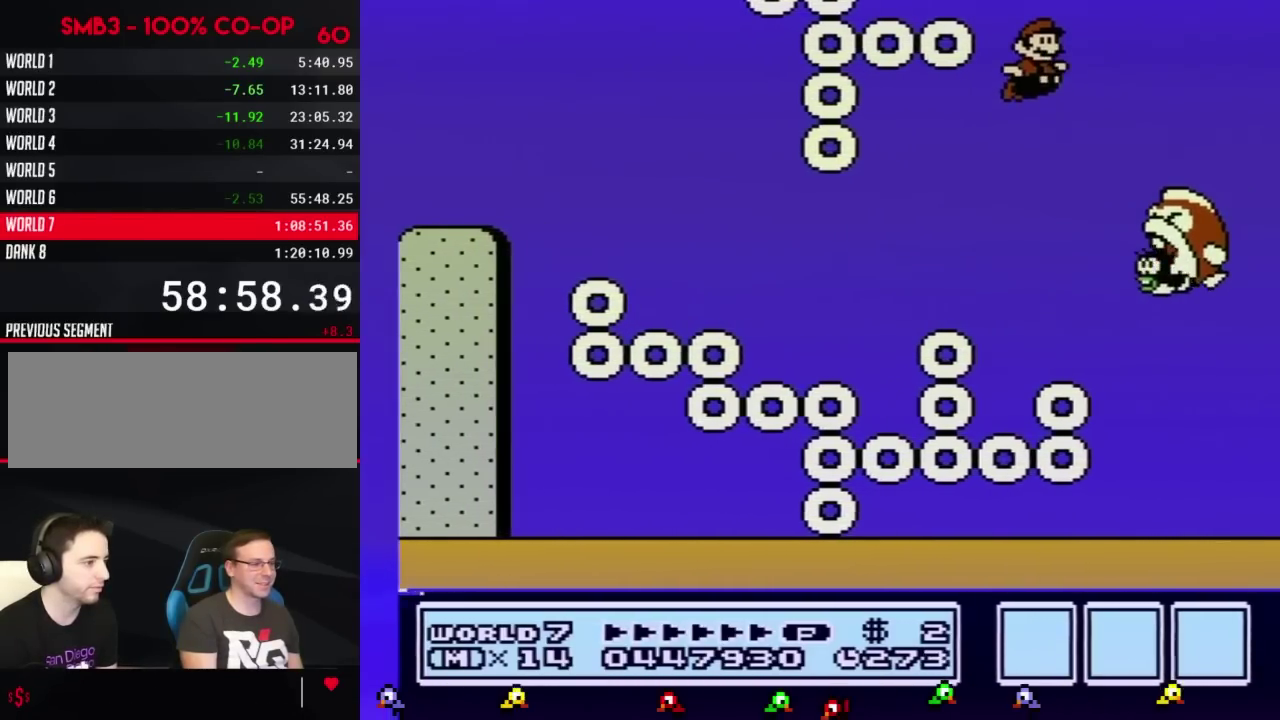
{"buttons": ["B", "DPAD_RIGHT"], "events": [[251, "DPAD_RIGHT", "up"], [434, "DPAD_RIGHT", "down"]]}
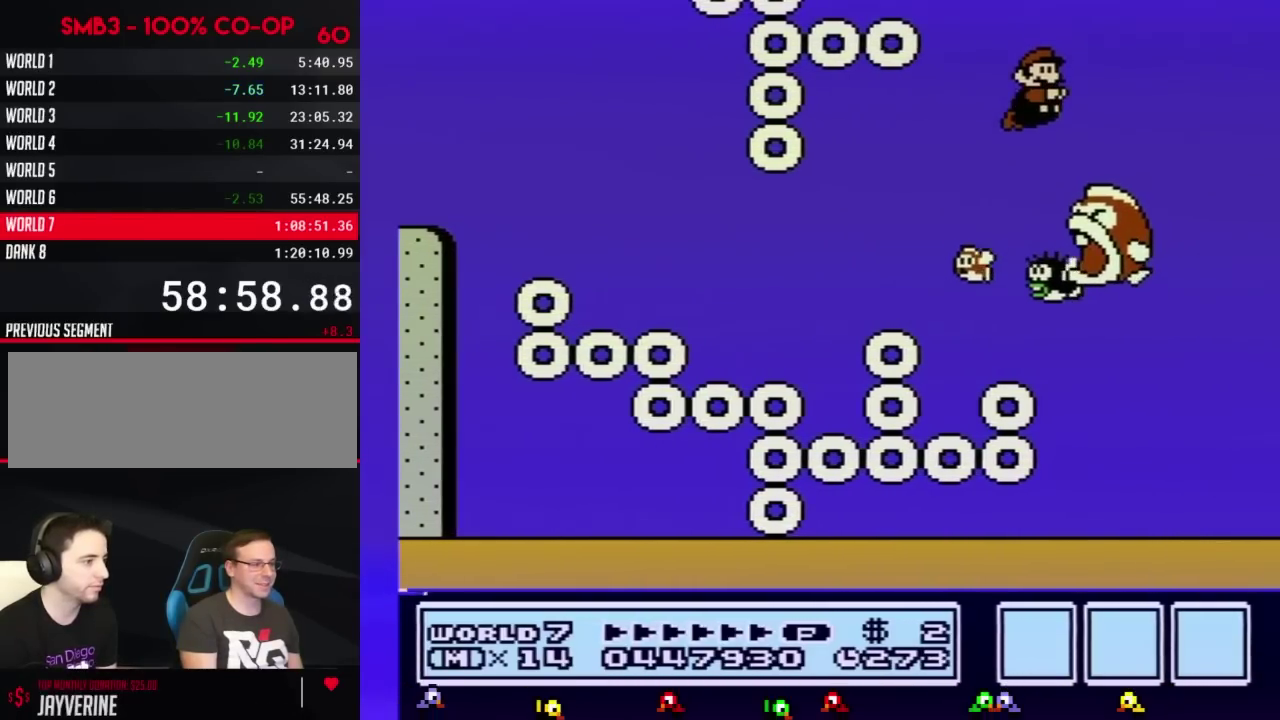
{"buttons": ["B", "DPAD_LEFT"], "events": [[183, "A", "down"], [250, "A", "up"], [300, "DPAD_RIGHT", "up"], [400, "DPAD_LEFT", "down"]]}
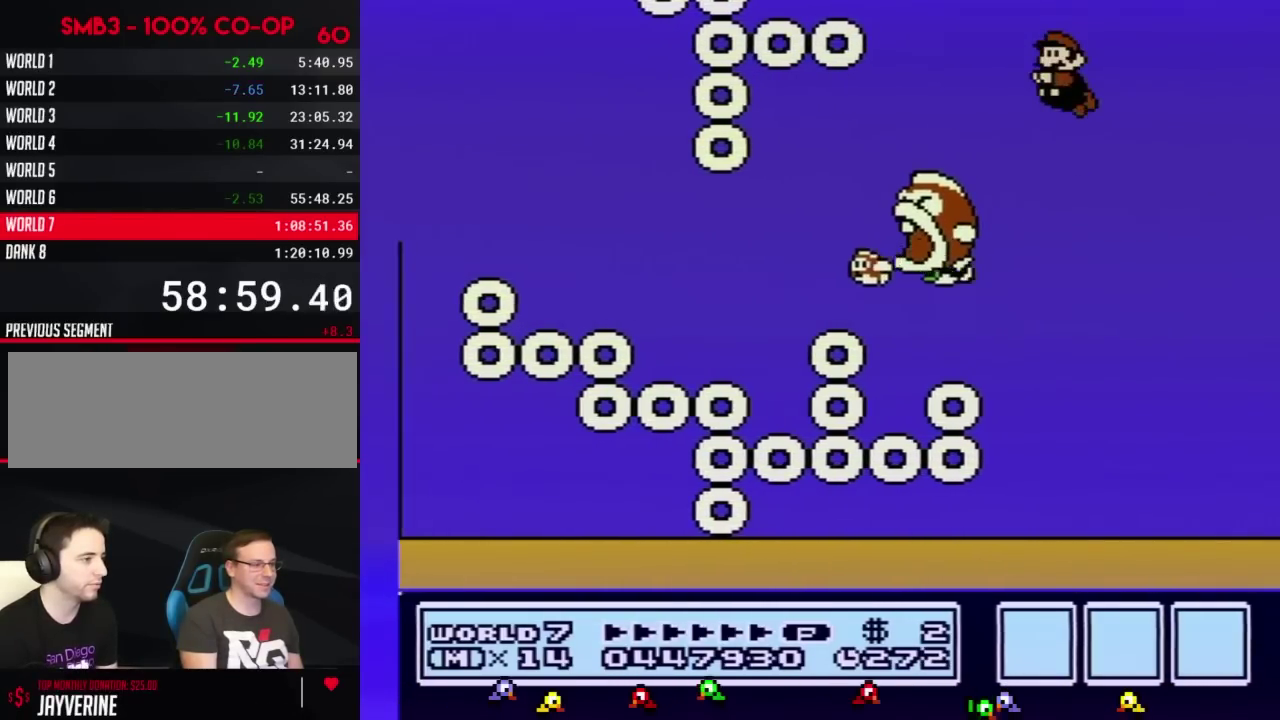
{"buttons": ["B"], "events": [[67, "DPAD_LEFT", "up"]]}
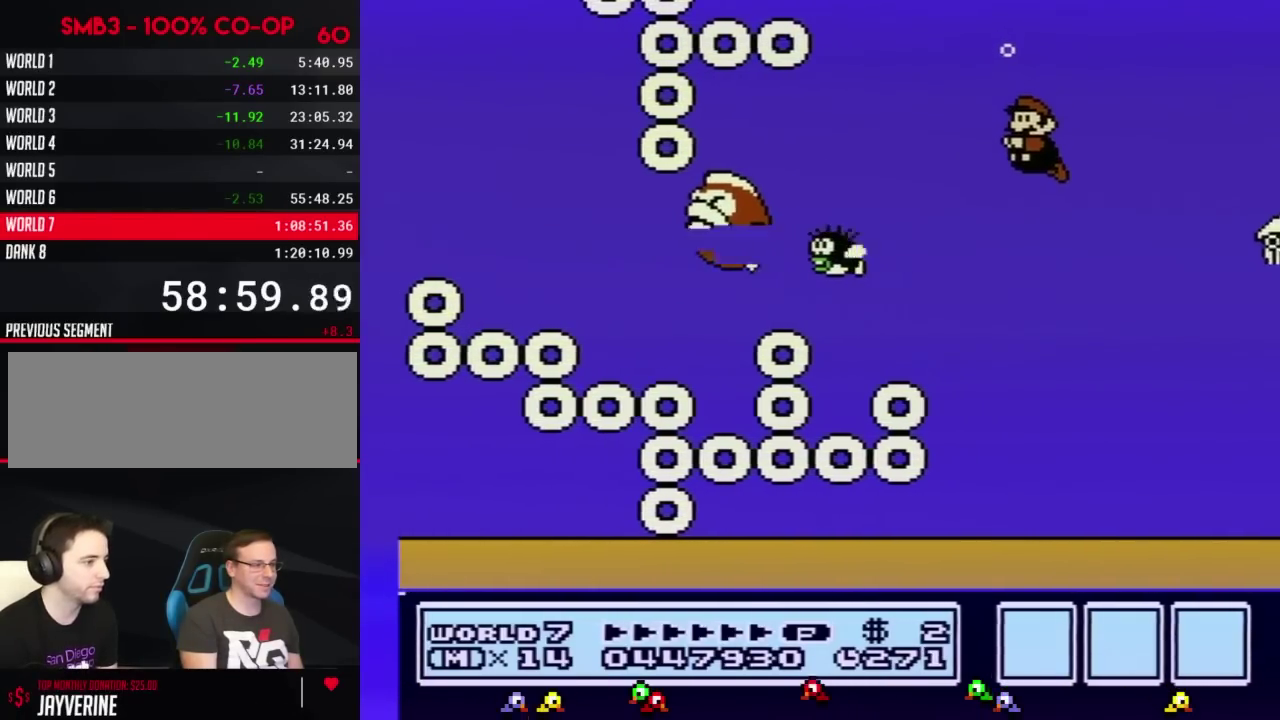
{"buttons": ["B", "DPAD_RIGHT"], "events": [[183, "DPAD_RIGHT", "down"]]}
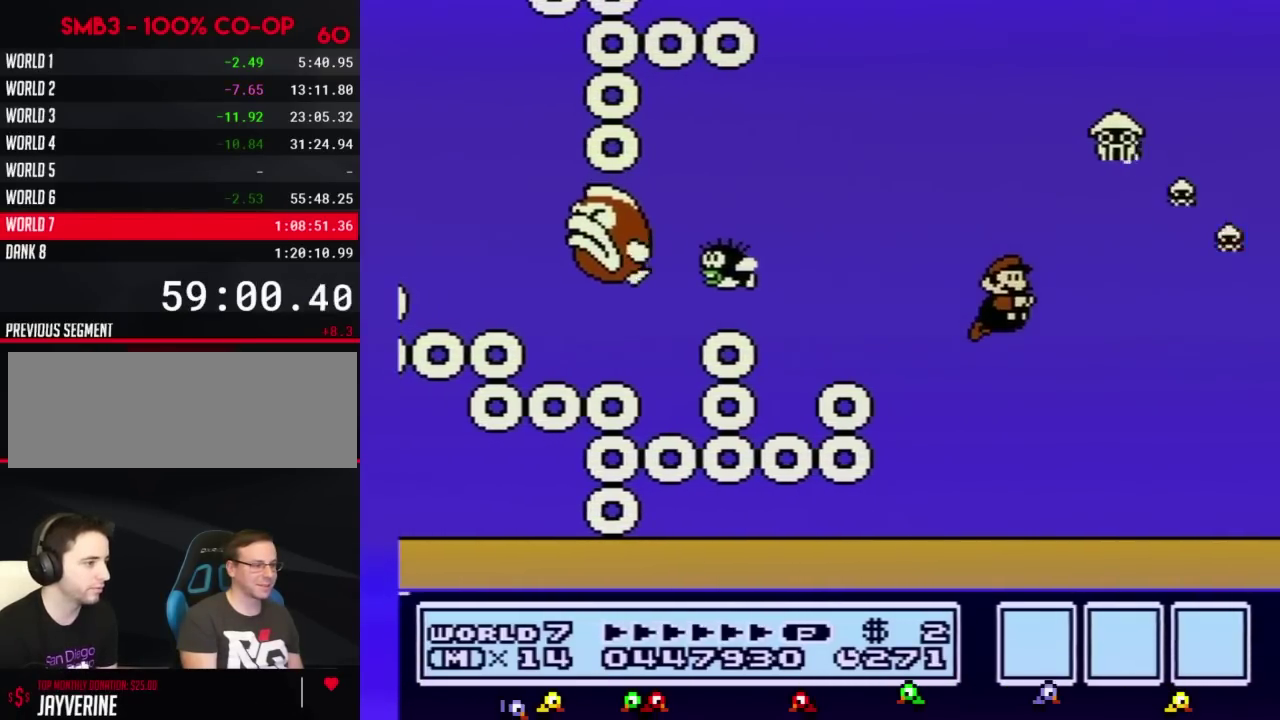
{"buttons": ["B", "DPAD_RIGHT"], "events": [[317, "A", "down"], [401, "A", "up"]]}
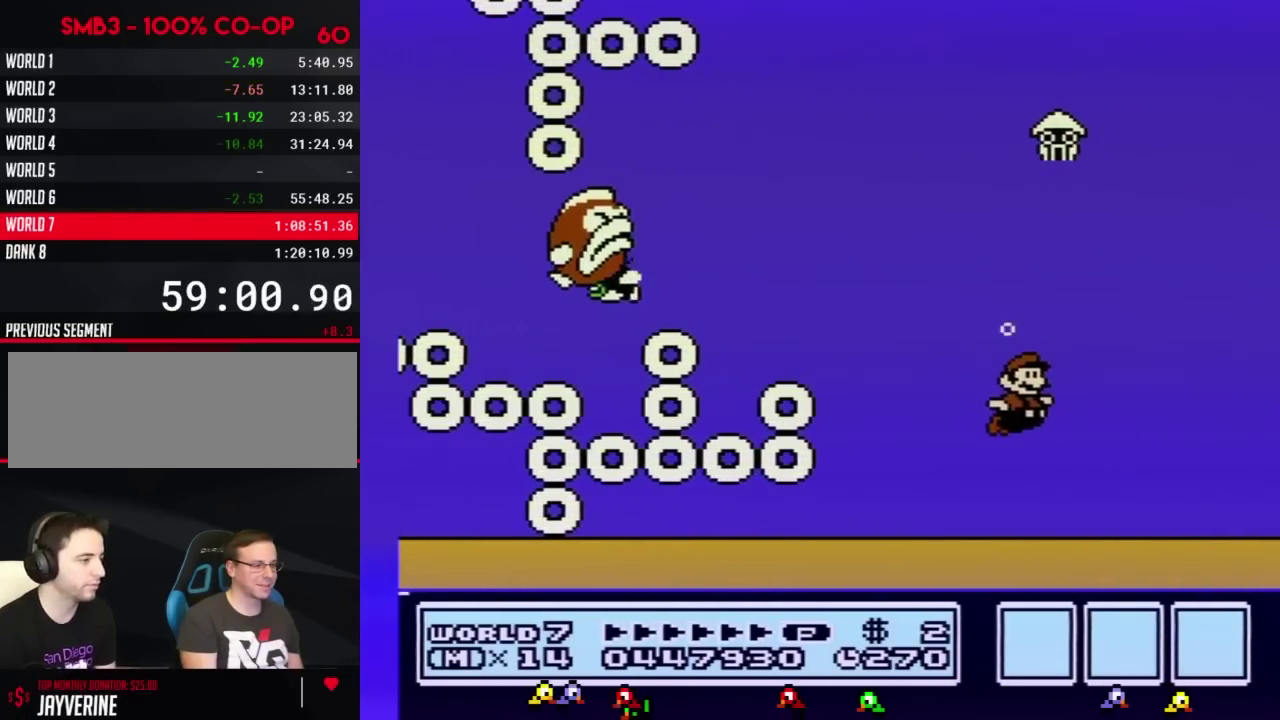
{"buttons": ["B", "DPAD_RIGHT"], "events": [[283, "A", "down"], [367, "A", "up"]]}
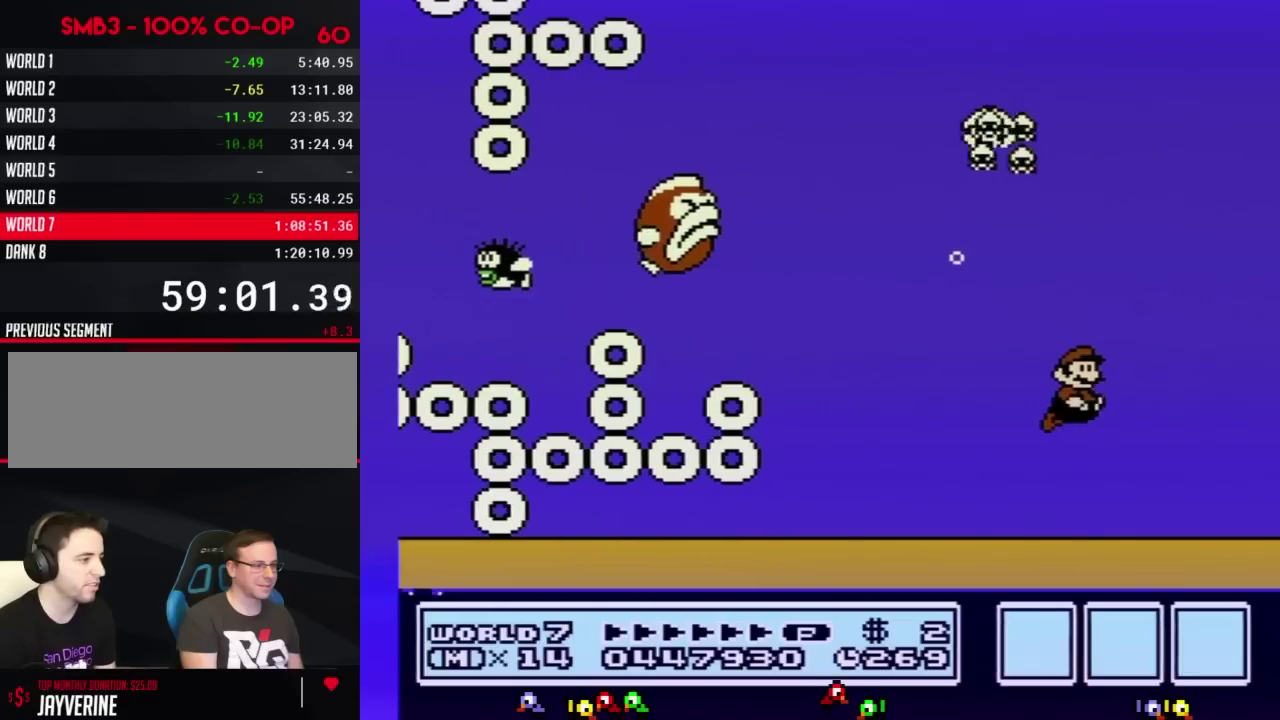
{"buttons": ["B", "DPAD_LEFT"], "events": [[467, "DPAD_RIGHT", "up"], [501, "DPAD_LEFT", "down"]]}
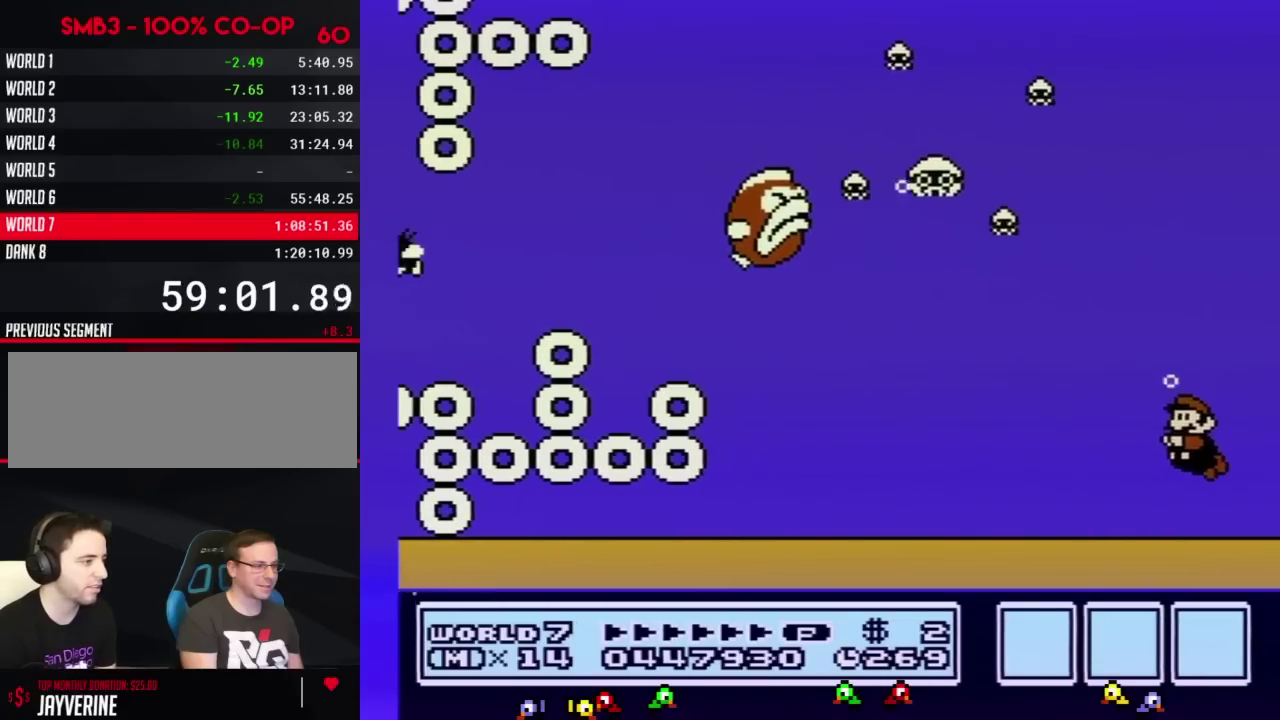
{"buttons": ["B"], "events": [[50, "DPAD_LEFT", "up"], [83, "A", "down"], [150, "A", "up"]]}
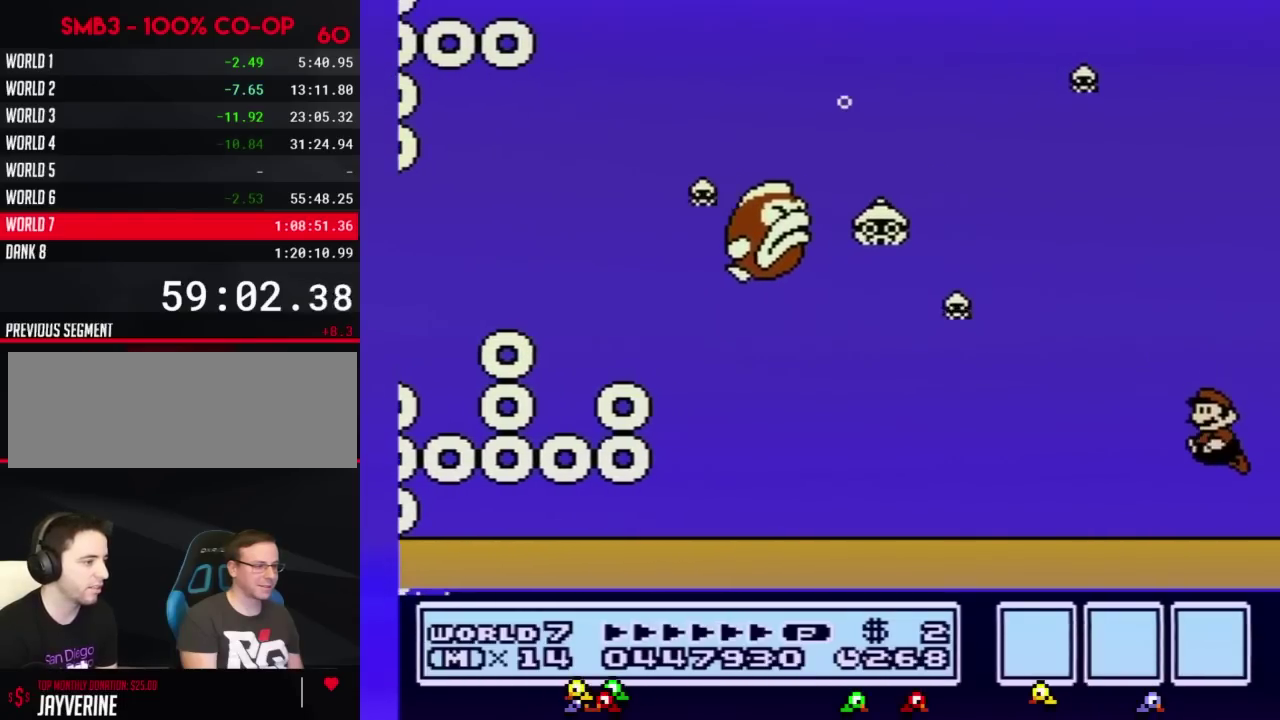
{"buttons": ["B"], "events": [[50, "B", "up"], [251, "B", "down"], [301, "A", "down"], [367, "A", "up"]]}
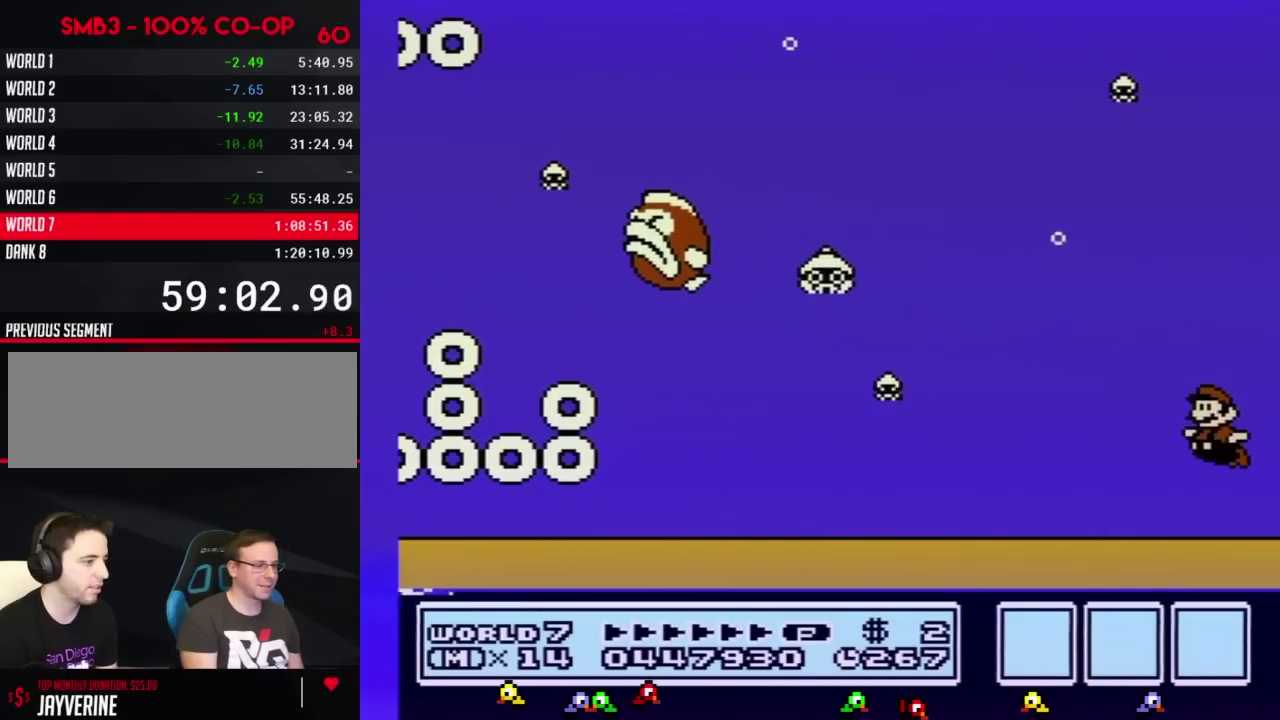
{"buttons": ["B"], "events": []}
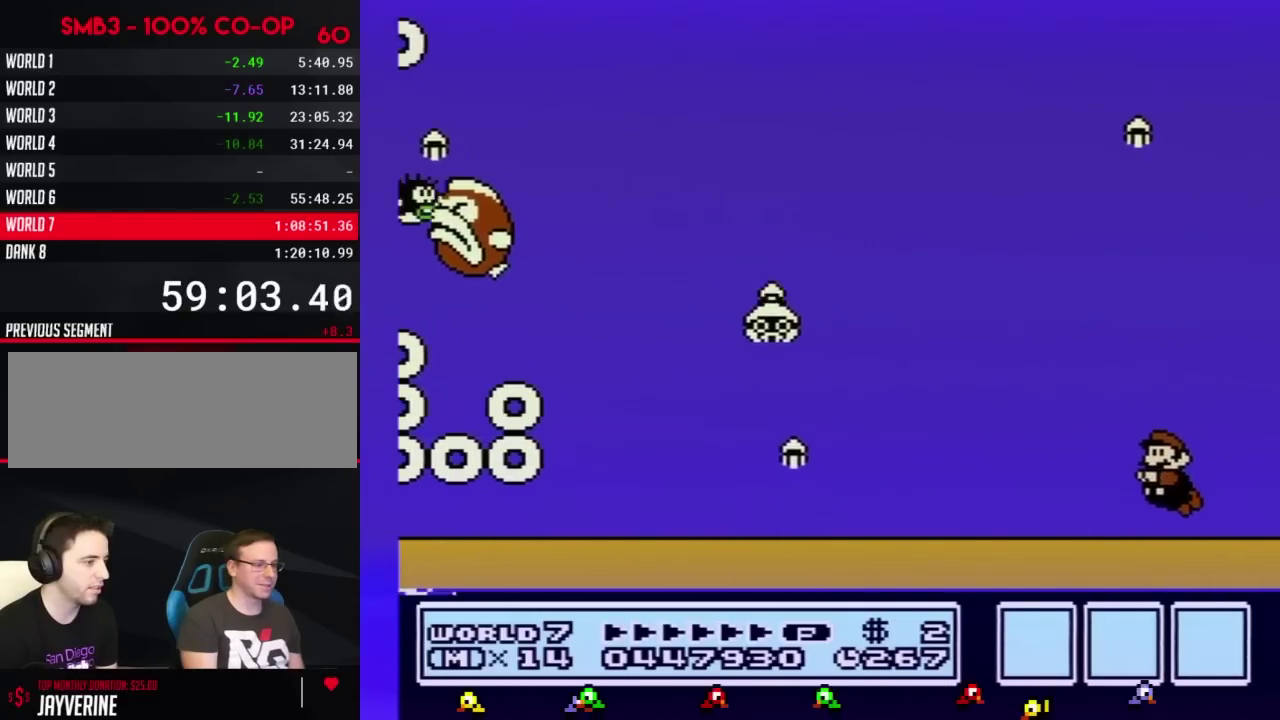
{"buttons": ["B", "DPAD_RIGHT"], "events": [[150, "DPAD_RIGHT", "down"]]}
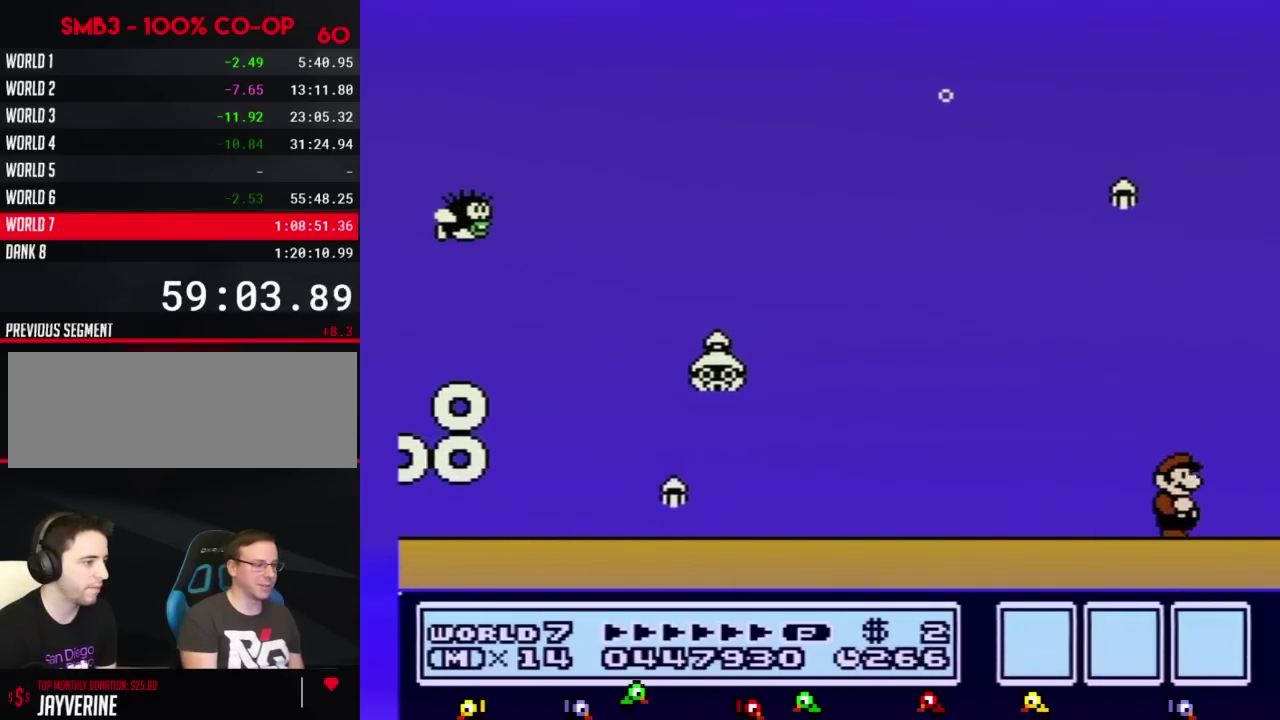
{"buttons": ["B"], "events": [[183, "DPAD_RIGHT", "up"], [250, "DPAD_LEFT", "down"], [333, "DPAD_LEFT", "up"]]}
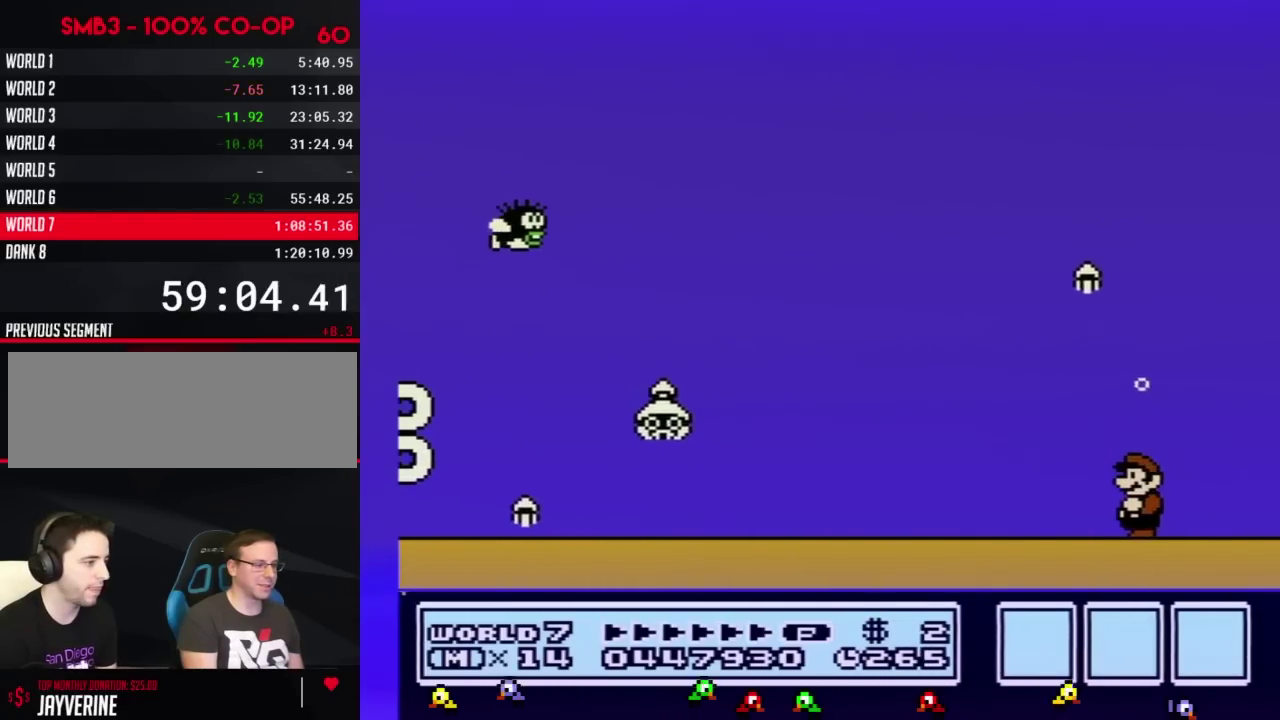
{"buttons": ["B", "DPAD_RIGHT"], "events": [[334, "DPAD_RIGHT", "down"]]}
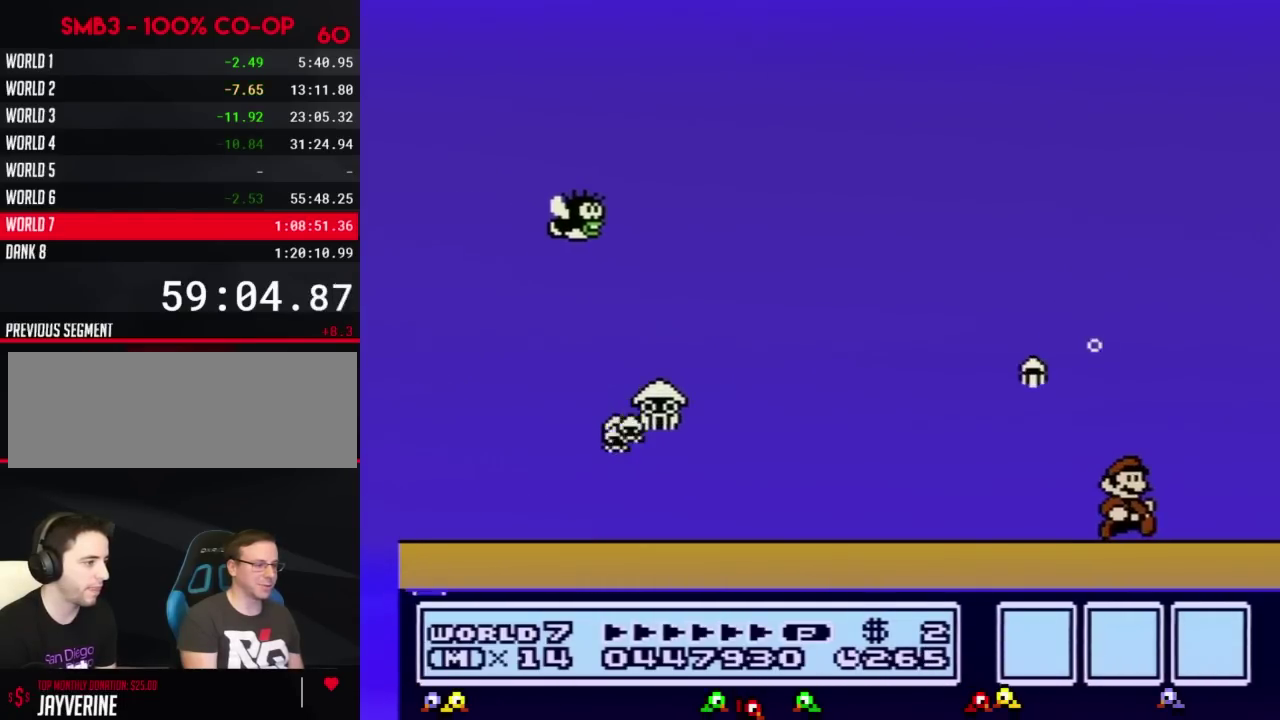
{"buttons": ["B"], "events": [[67, "DPAD_RIGHT", "up"], [100, "DPAD_LEFT", "down"], [167, "DPAD_LEFT", "up"], [200, "A", "down"], [284, "A", "up"]]}
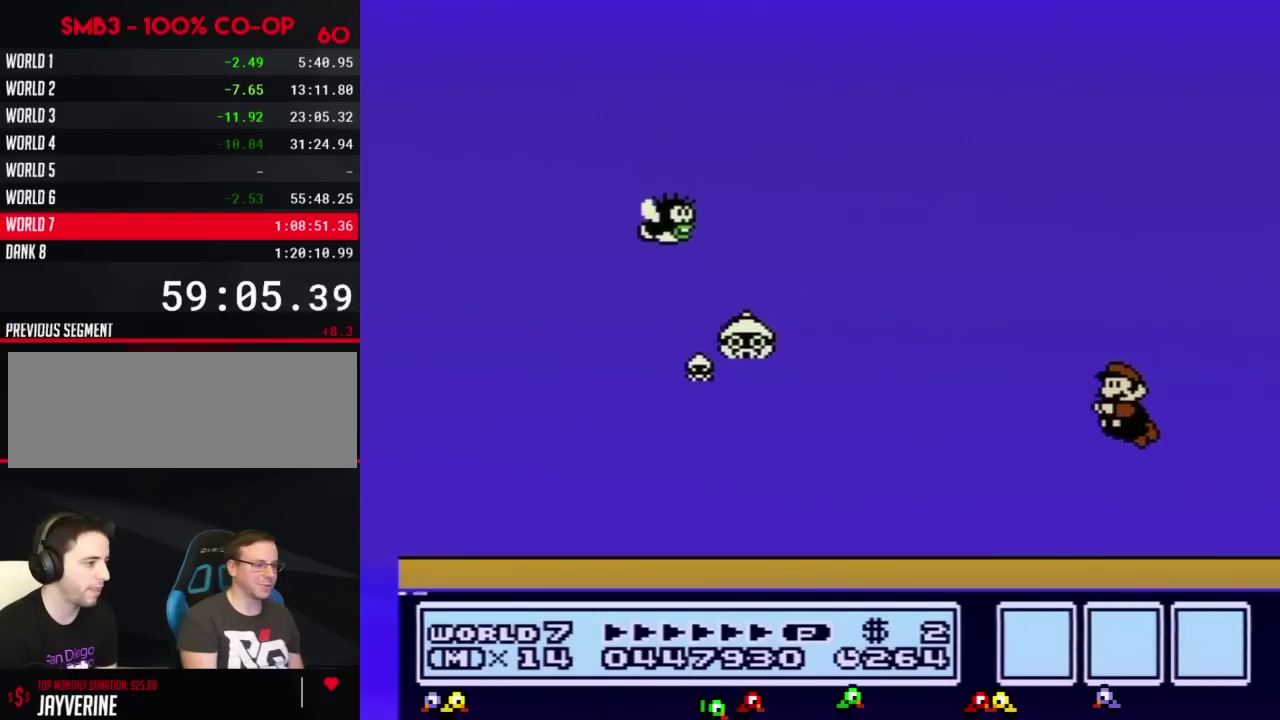
{"buttons": ["B"], "events": [[33, "DPAD_LEFT", "down"], [217, "DPAD_LEFT", "up"], [283, "A", "down"], [383, "A", "up"]]}
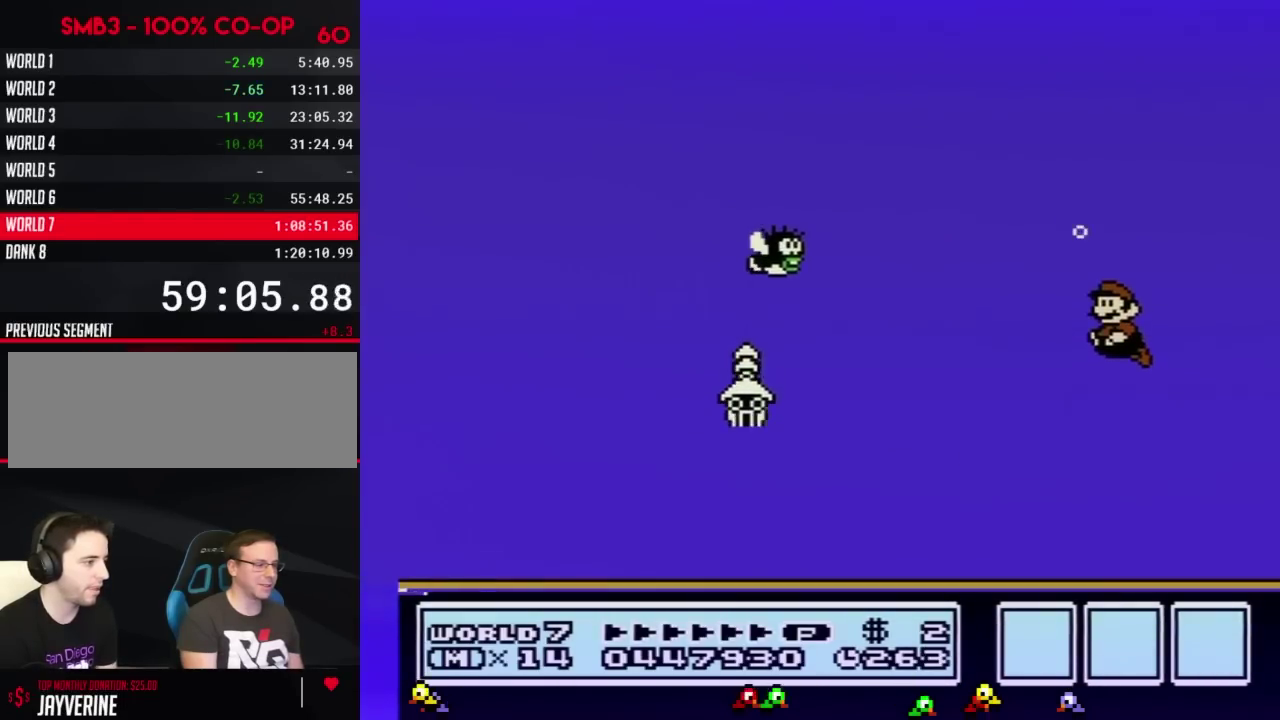
{"buttons": ["B"], "events": [[167, "A", "down"], [250, "A", "up"]]}
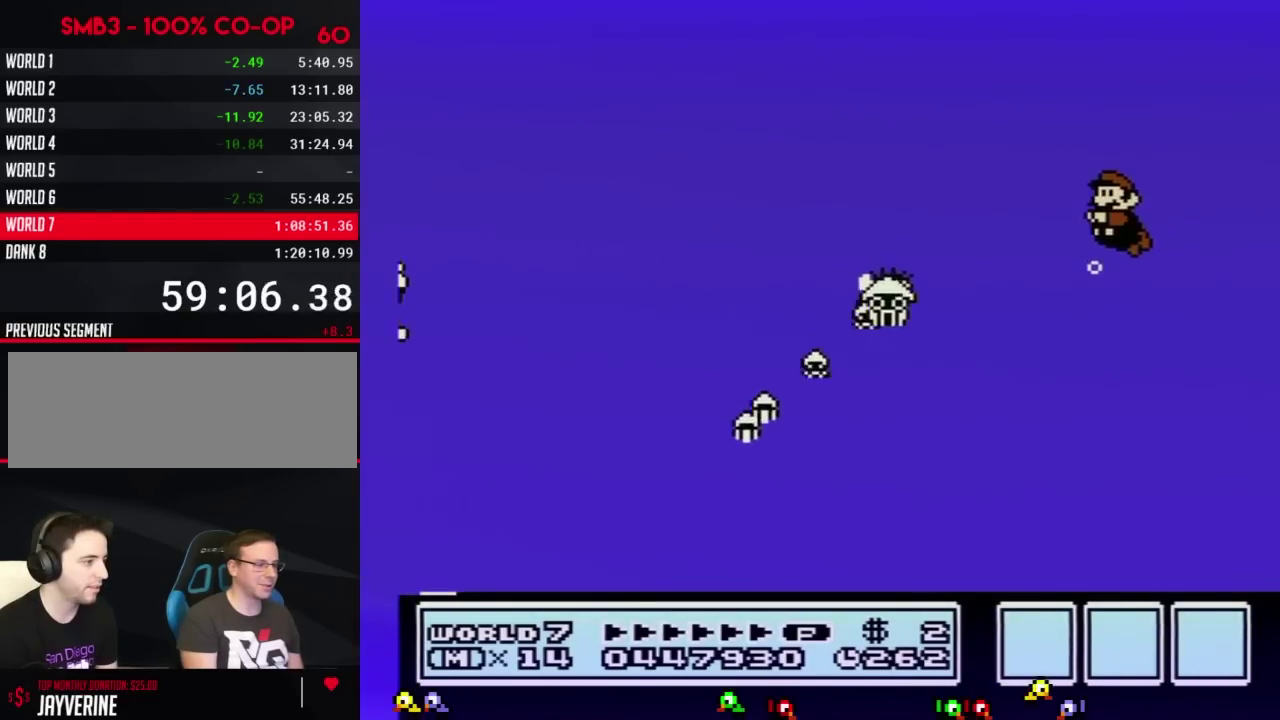
{"buttons": ["B"], "events": [[166, "A", "down"], [250, "A", "up"]]}
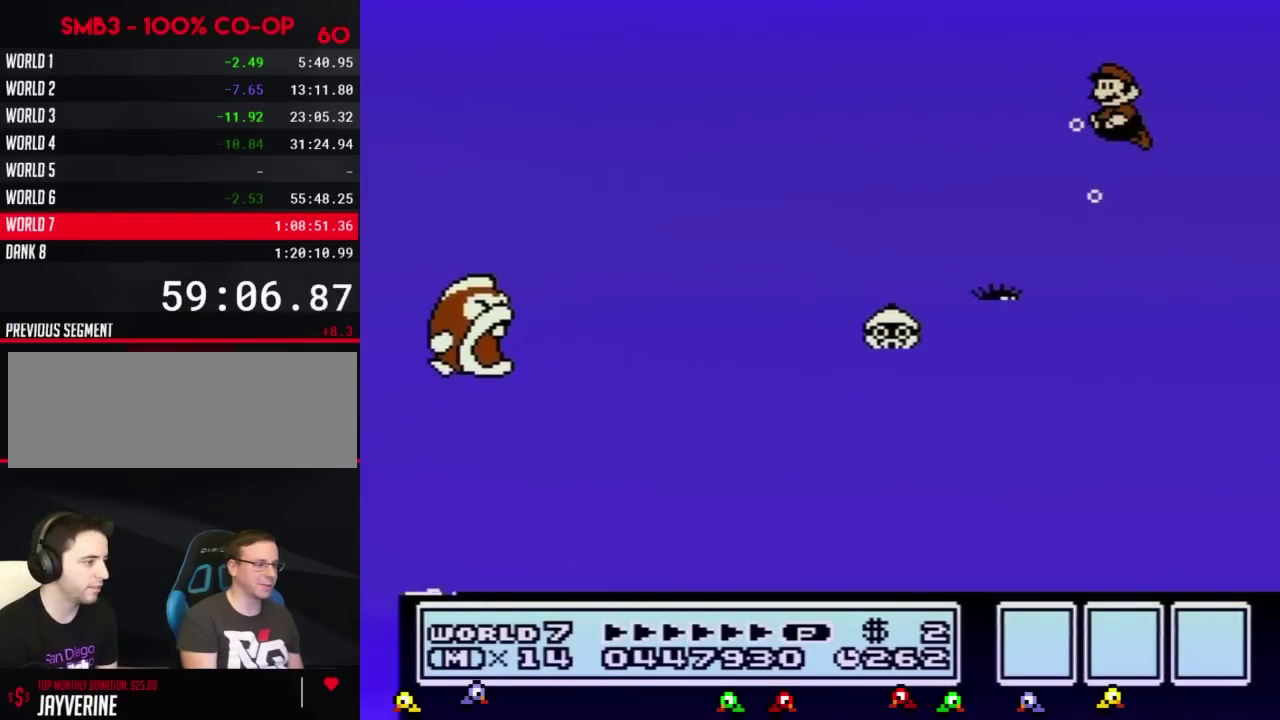
{"buttons": ["B"], "events": []}
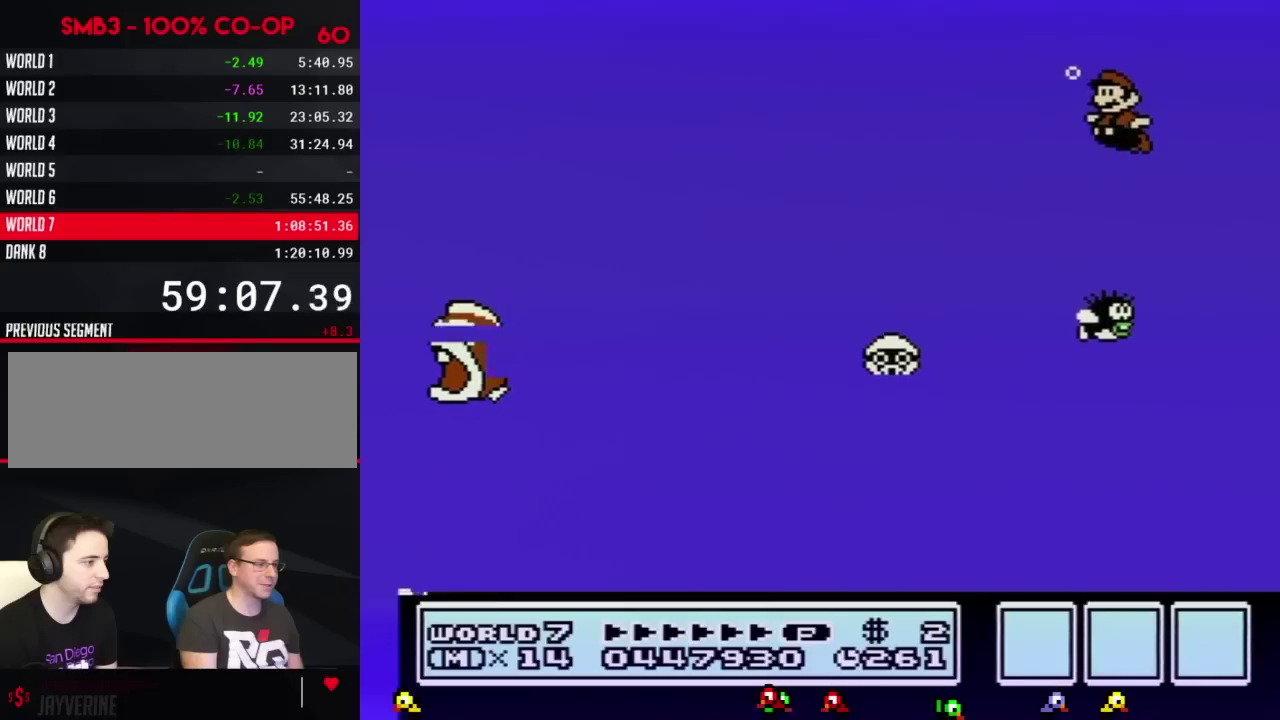
{"buttons": ["B"], "events": []}
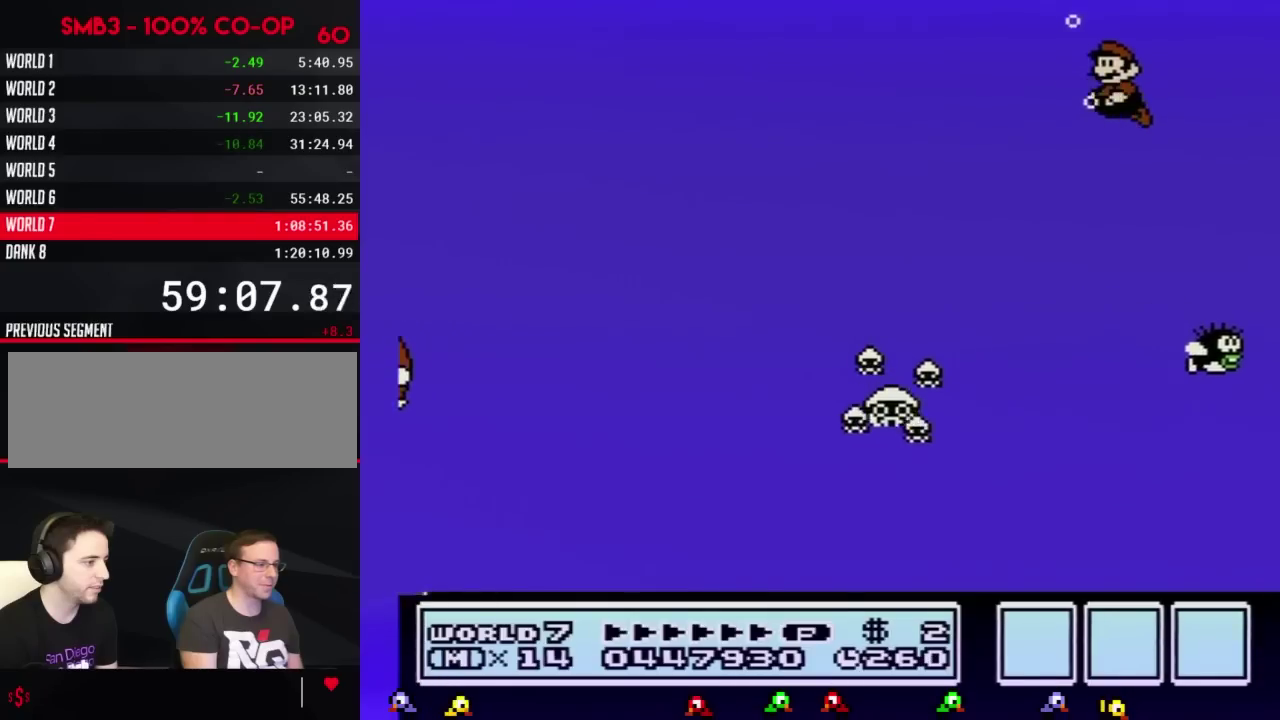
{"buttons": ["B"], "events": []}
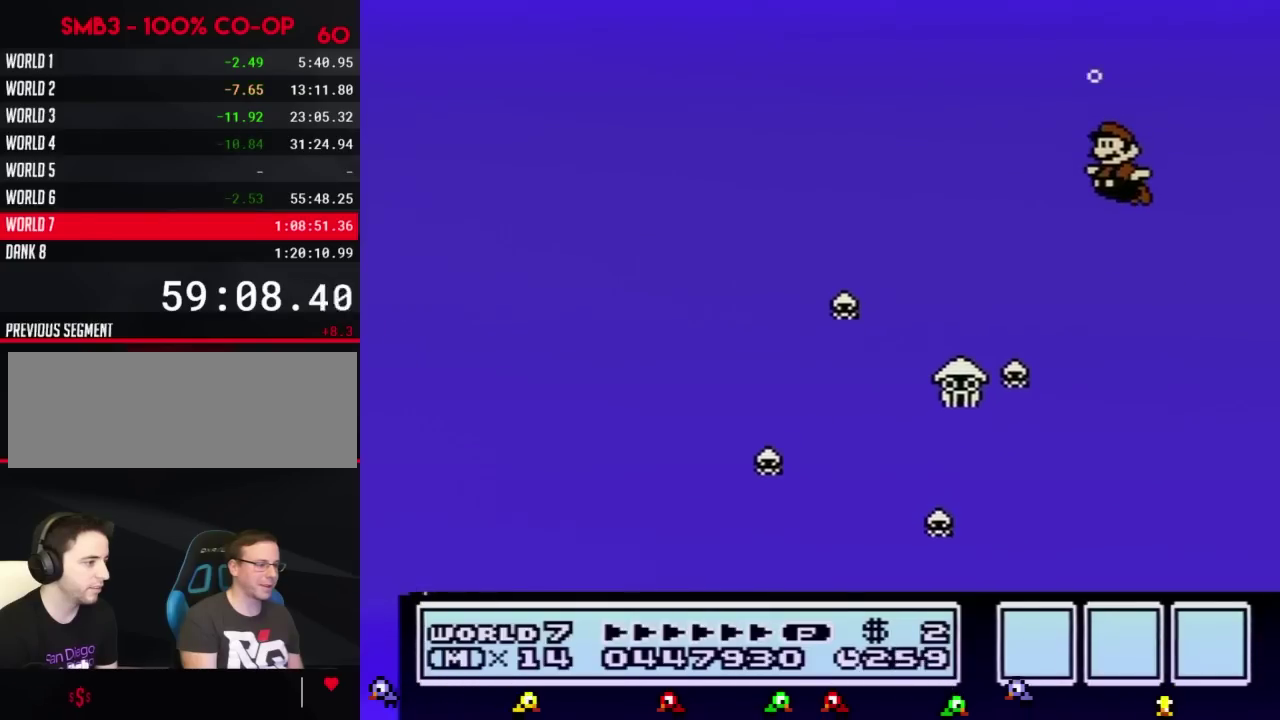
{"buttons": ["A", "B", "DPAD_LEFT"], "events": [[100, "A", "down"], [183, "A", "up"], [350, "DPAD_LEFT", "down"], [500, "A", "down"]]}
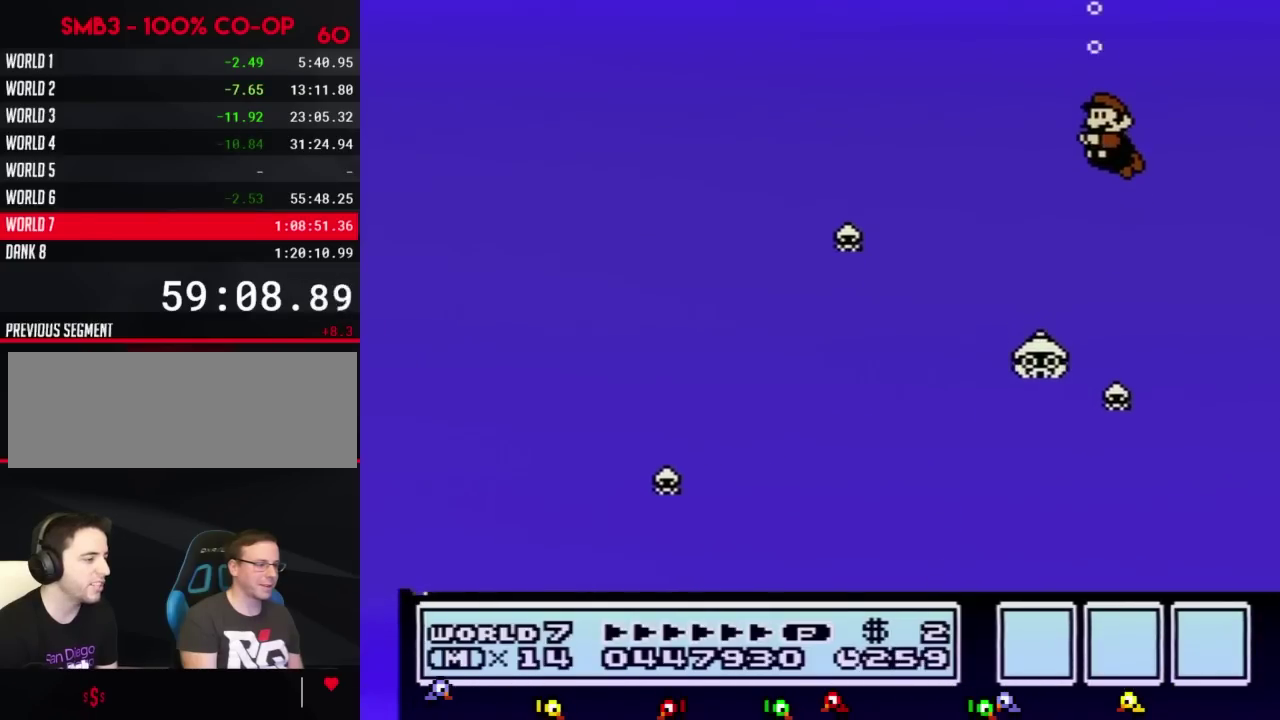
{"buttons": ["B"], "events": [[100, "A", "up"], [350, "DPAD_LEFT", "up"]]}
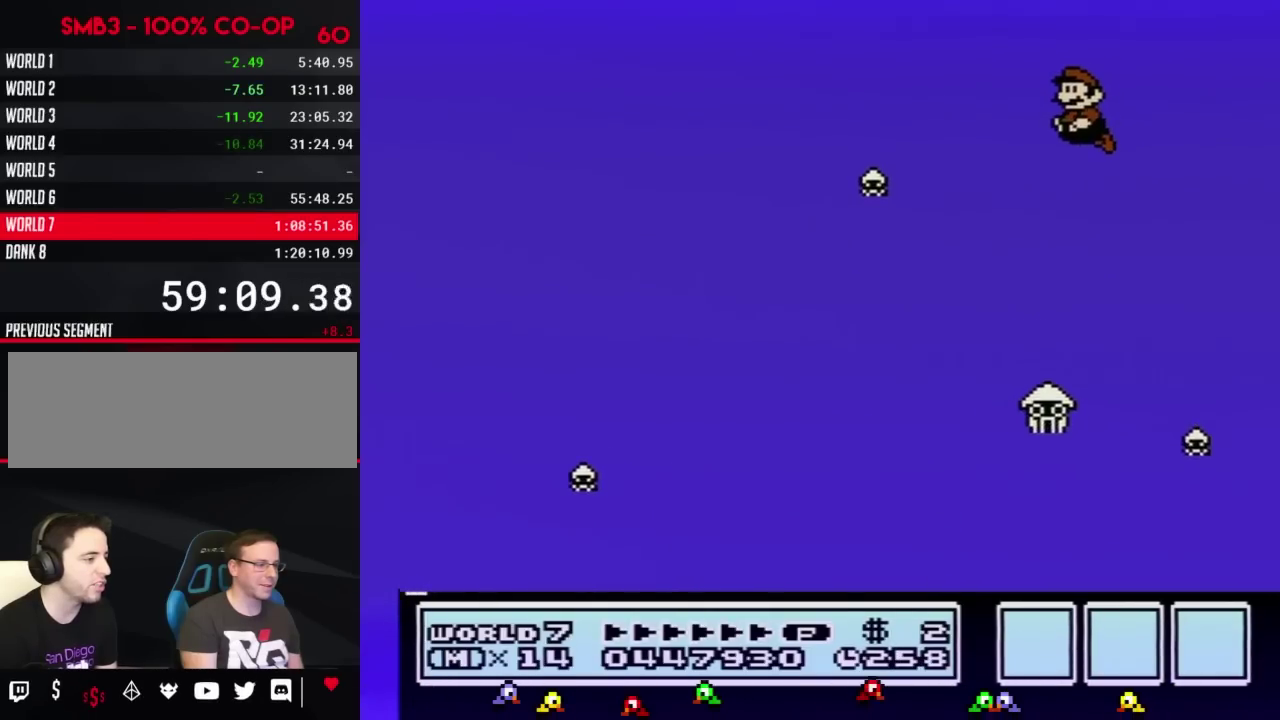
{"buttons": ["B"], "events": [[150, "A", "down"], [250, "A", "up"]]}
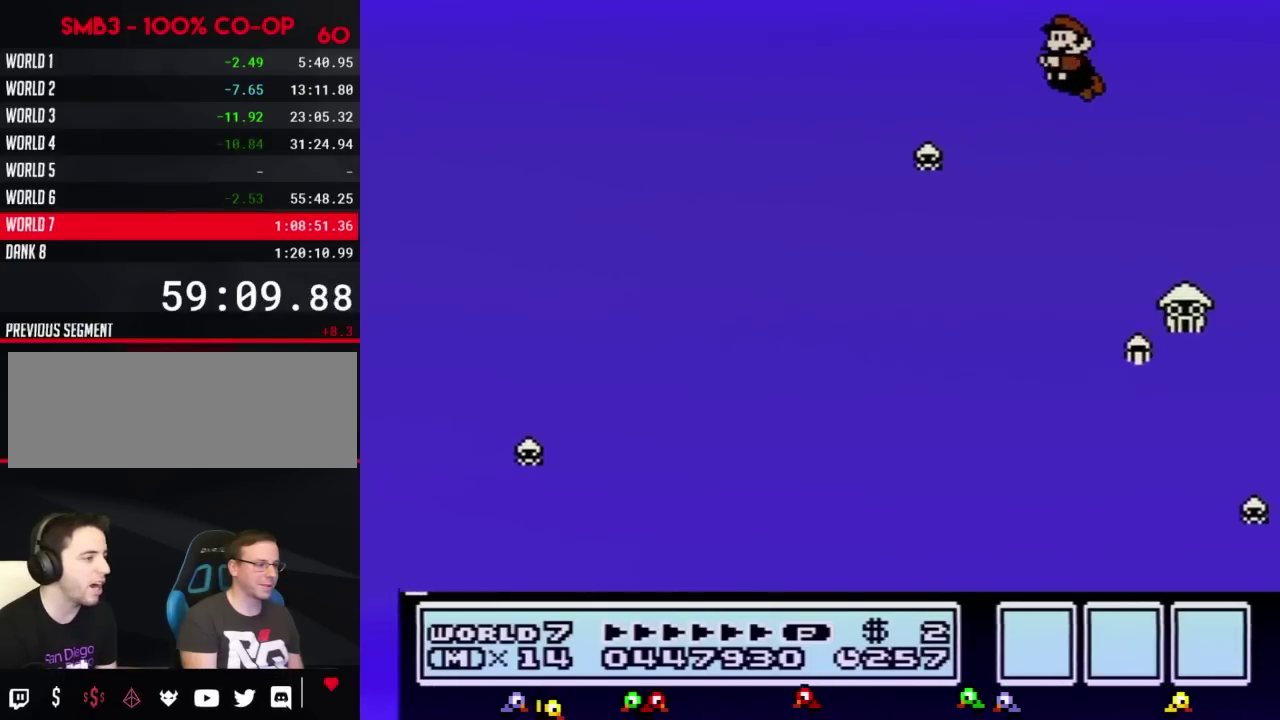
{"buttons": ["A", "B", "DPAD_RIGHT"], "events": [[67, "DPAD_LEFT", "down"], [150, "DPAD_LEFT", "up"], [217, "DPAD_RIGHT", "down"], [501, "A", "down"]]}
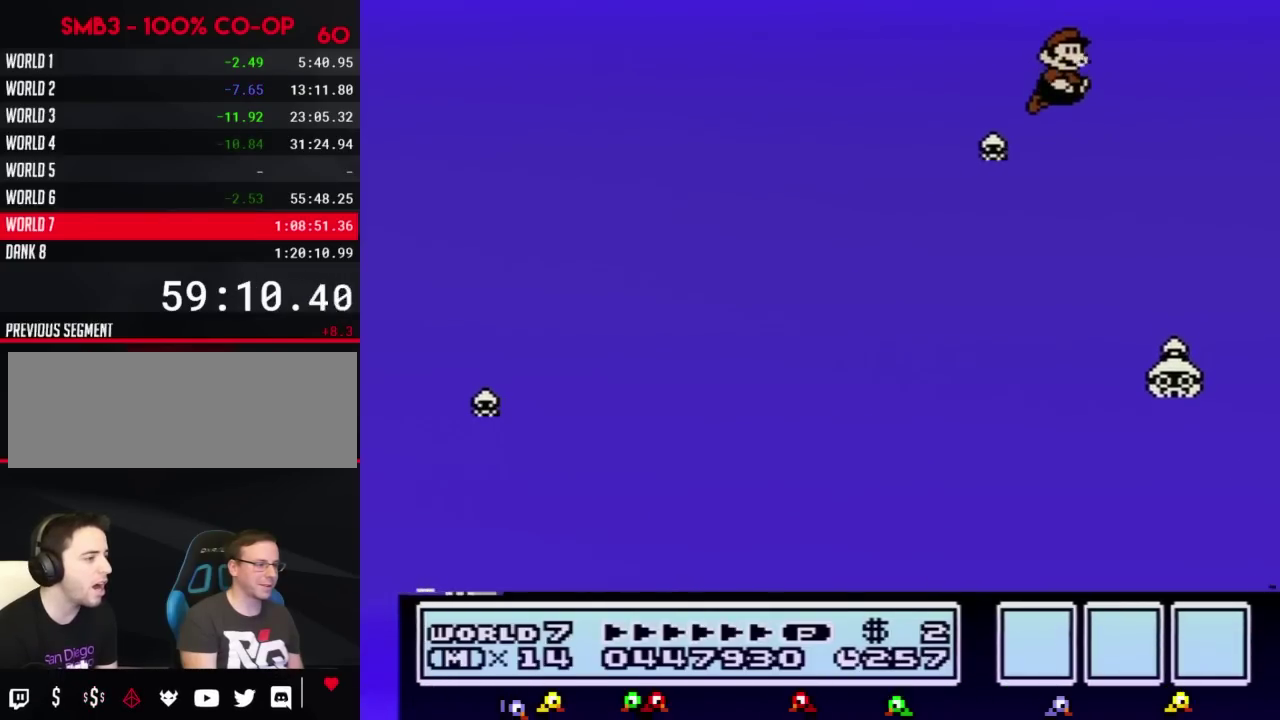
{"buttons": ["A", "B"], "events": [[100, "A", "up"], [183, "A", "down"], [250, "A", "up"], [383, "A", "down"], [433, "A", "up"], [467, "DPAD_RIGHT", "up"], [500, "A", "down"]]}